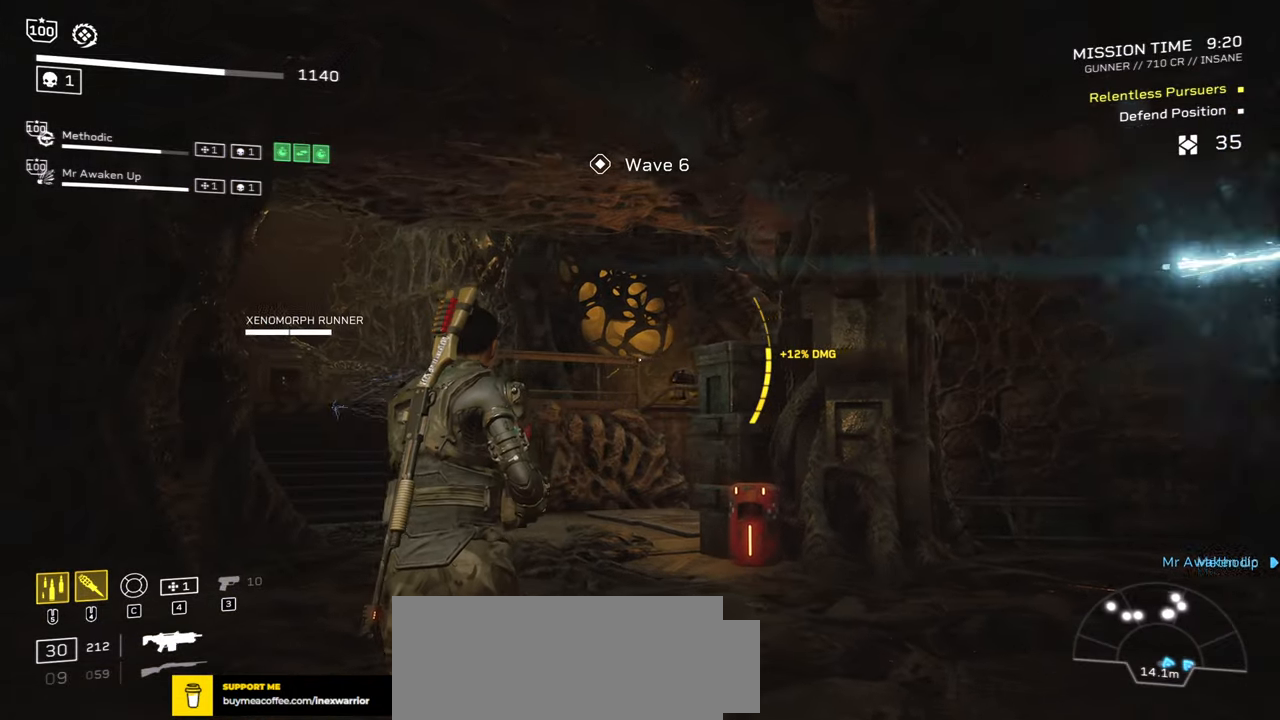
Gameplay with keyboard and mouse; each line is a JSON object with the keys and mouse buttons held at the frame after it. "events" lists presses ("down") and releases ("up") of ".", "/", "0", "1", "2", "3", "4", "5", "6", "7", "8", "9", "a", "alt", "b", "c", "caps_lock", "comma", "ctrl", "d", "e", "f", "g", "h", "i", "j", "k", "l", "m", "n", "o", "p", "q", "r", "s", "semicolon", "shift", "space", "super", "t", "tab", "tilde", "u", "v", "w", "x", "y", "z", "mouse_left", "mouse_wheel", "mouse_right", "mouse_mb4" and "mouse_mb5" between this image and that frame as [ms after this image, input, new state], when the widget could be followed in between. "mouse_left", "mouse_wheel", "mouse_right", "mouse_mb4", "mouse_mb5" = the "left", "wheel", "right", "mb4", "mb5" buttons of the "mouse" list. No other keys are recorded. "wheel" means that the mouse wheel is clicked or scrolled. Mouse movement is not recorded.
{"keys": [], "mouse": ["mb5"], "events": [[17, "mouse_mb5", "down"], [150, "mouse_mb5", "up"], [300, "a", "up"], [434, "mouse_mb5", "down"], [450, "w", "up"]]}
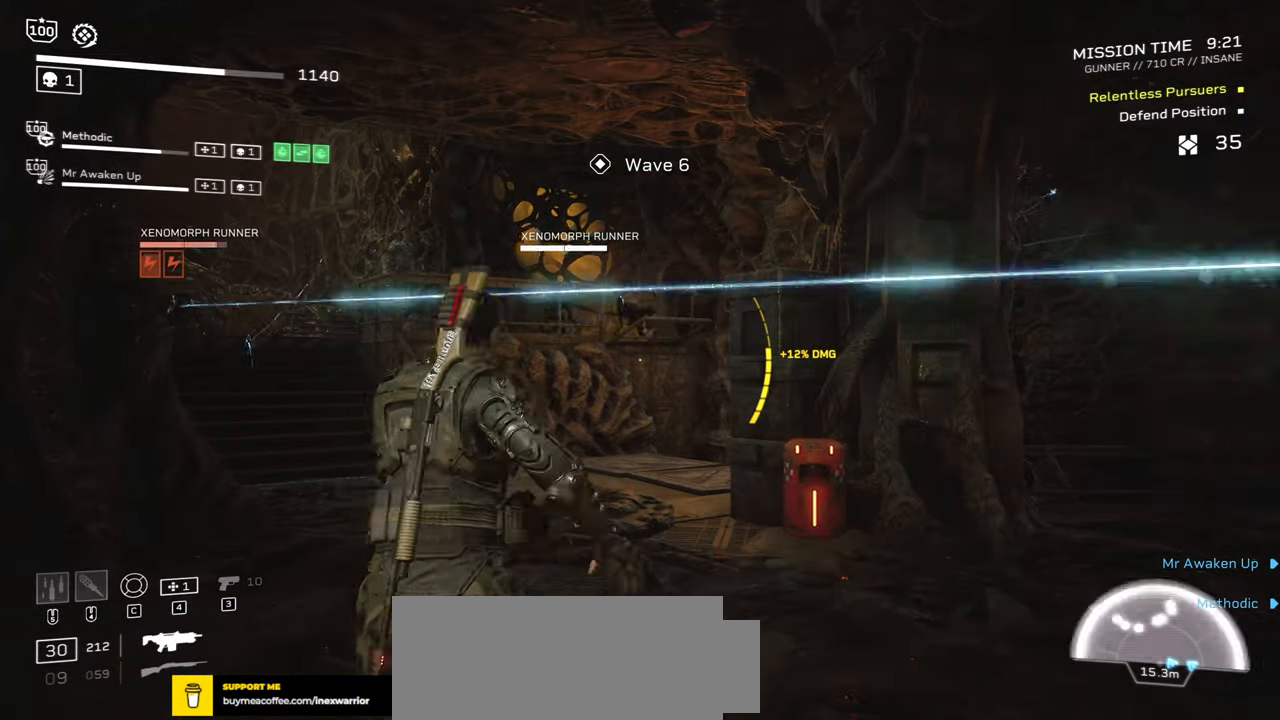
{"keys": ["d", "s"], "mouse": [], "events": [[67, "mouse_mb5", "up"], [434, "d", "down"], [484, "s", "down"]]}
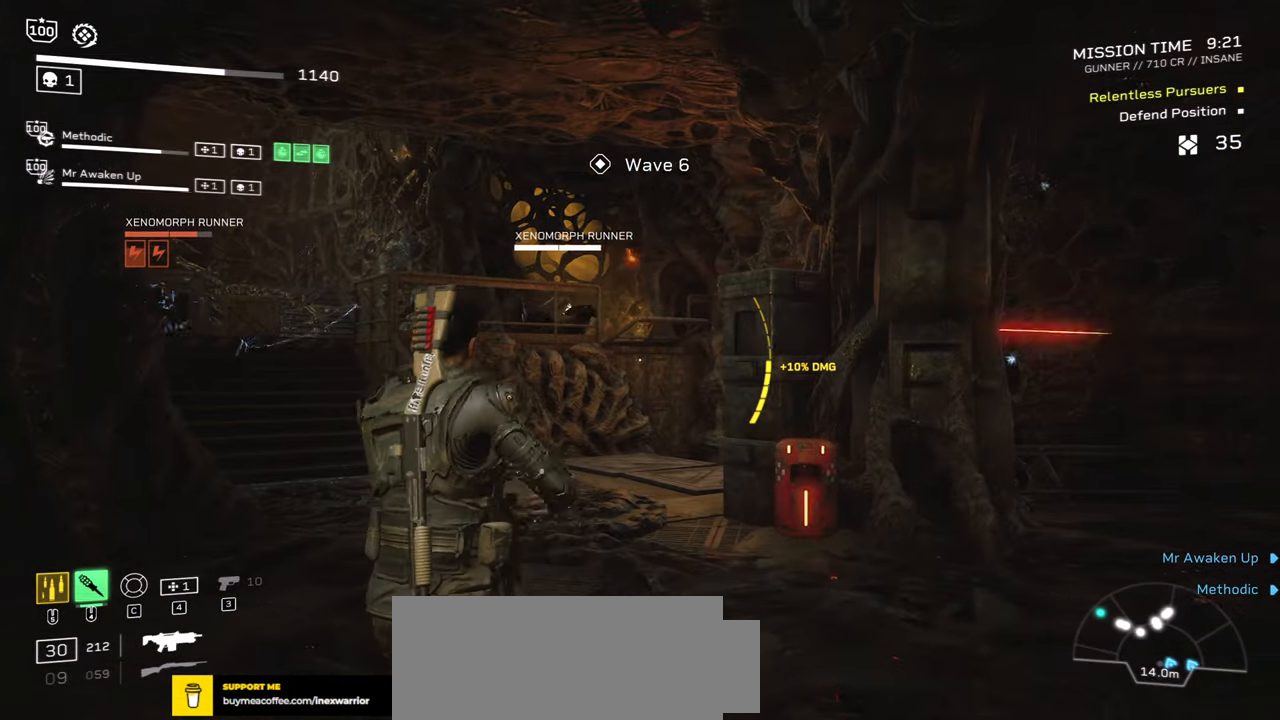
{"keys": ["a", "d", "s"], "mouse": ["mb5"], "events": [[234, "a", "down"], [284, "mouse_mb5", "down"]]}
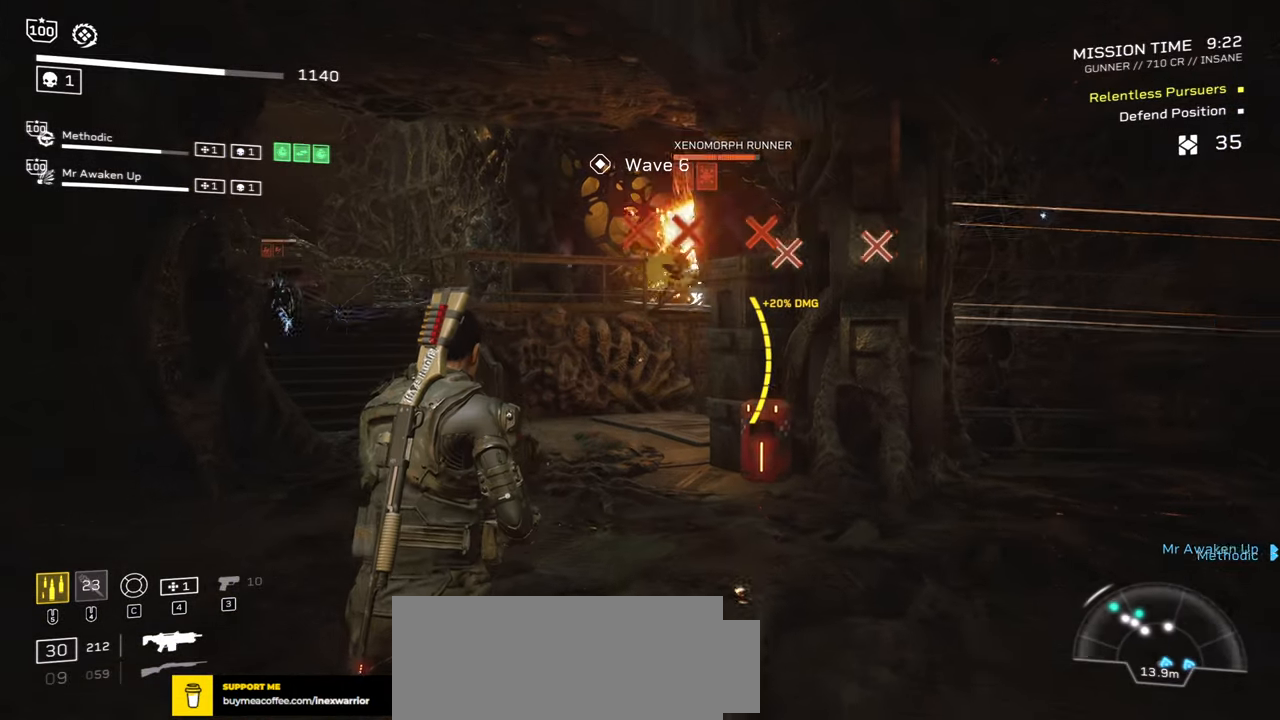
{"keys": [], "mouse": [], "events": [[50, "mouse_mb5", "up"], [84, "a", "up"], [150, "s", "up"], [167, "d", "up"]]}
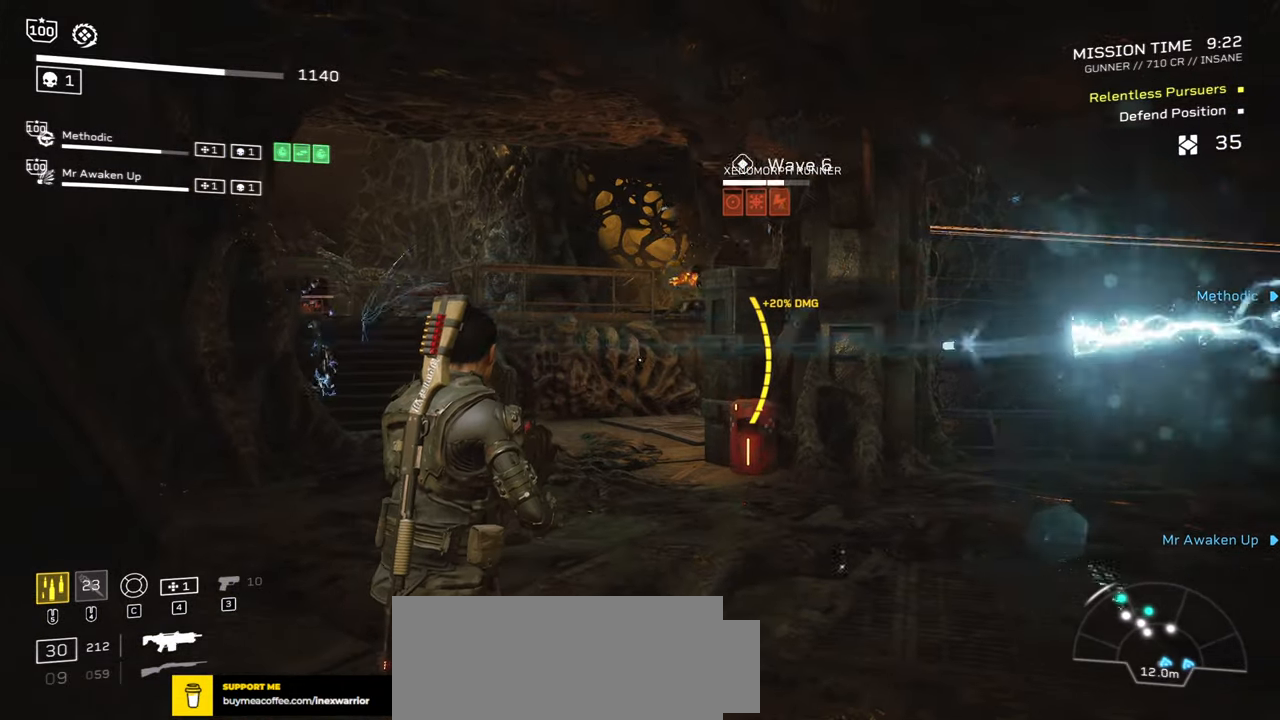
{"keys": ["s"], "mouse": ["left", "right"], "events": [[134, "w", "down"], [150, "mouse_right", "down"], [167, "d", "down"], [234, "mouse_left", "down"], [267, "w", "up"], [300, "d", "up"], [484, "s", "down"]]}
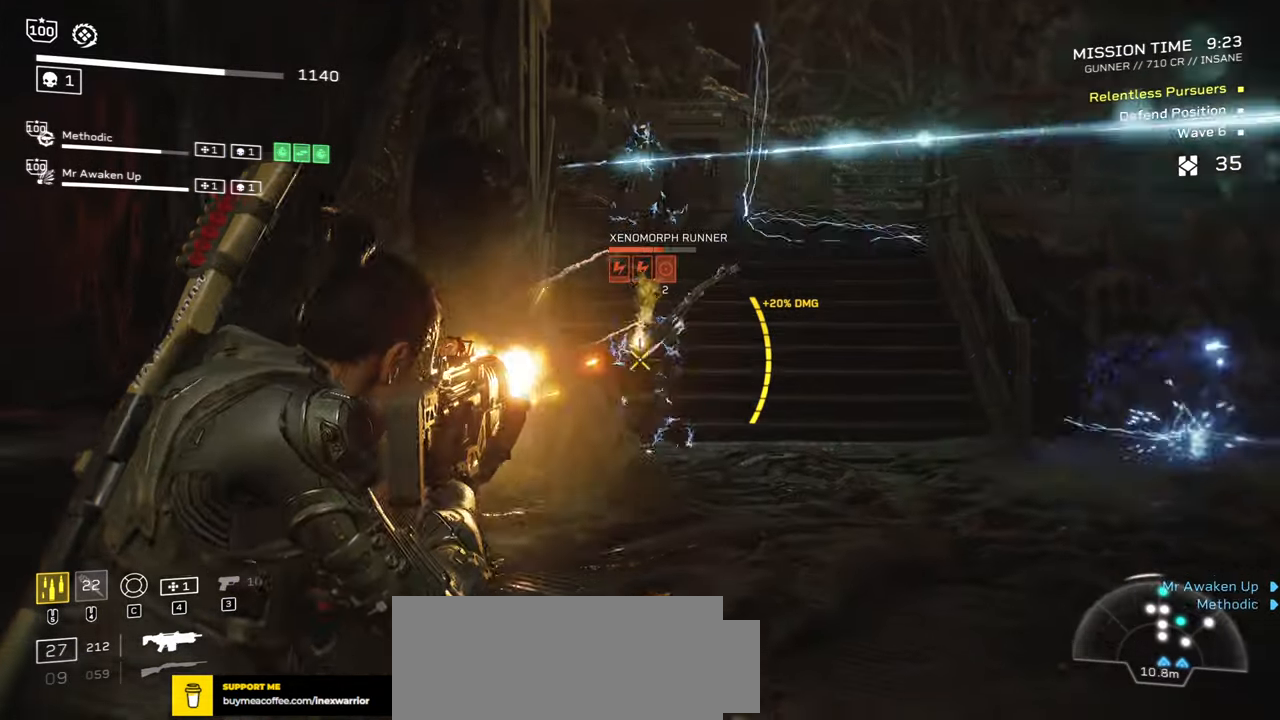
{"keys": [], "mouse": ["left", "right"], "events": [[350, "s", "up"]]}
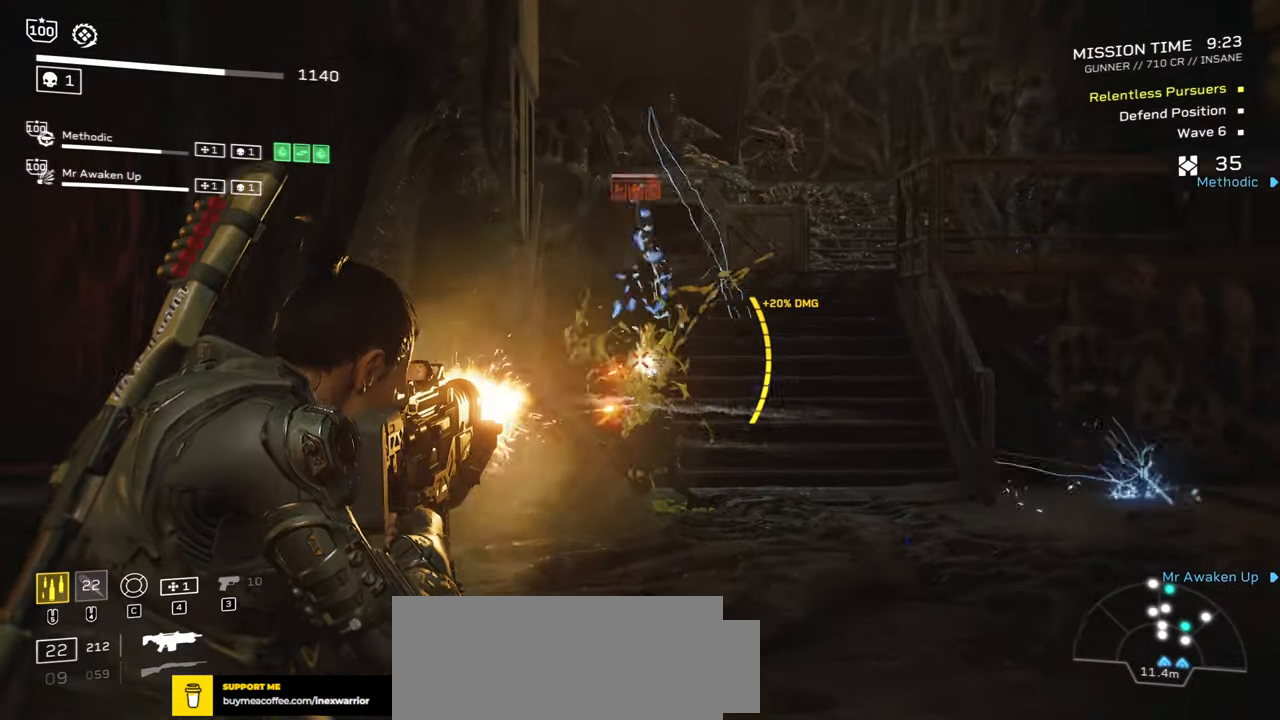
{"keys": [], "mouse": ["right"], "events": [[484, "mouse_left", "up"]]}
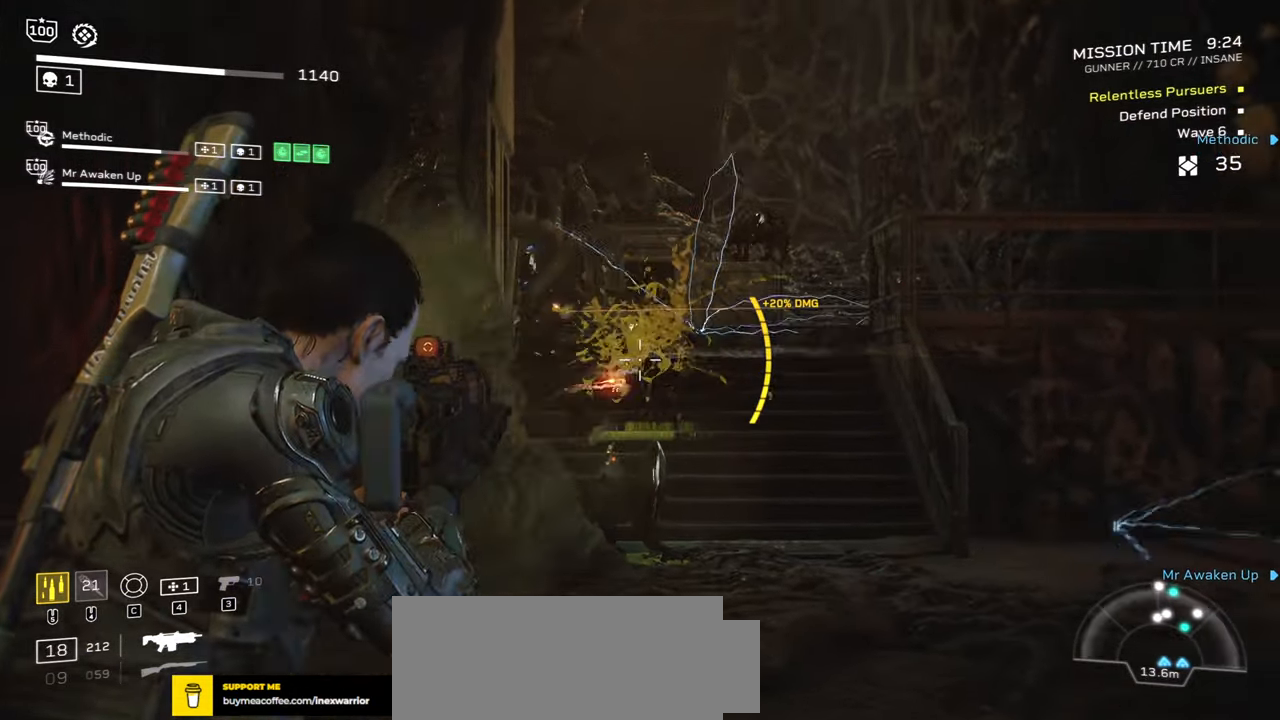
{"keys": [], "mouse": ["left", "right"], "events": [[33, "mouse_left", "down"], [200, "w", "down"], [350, "w", "up"]]}
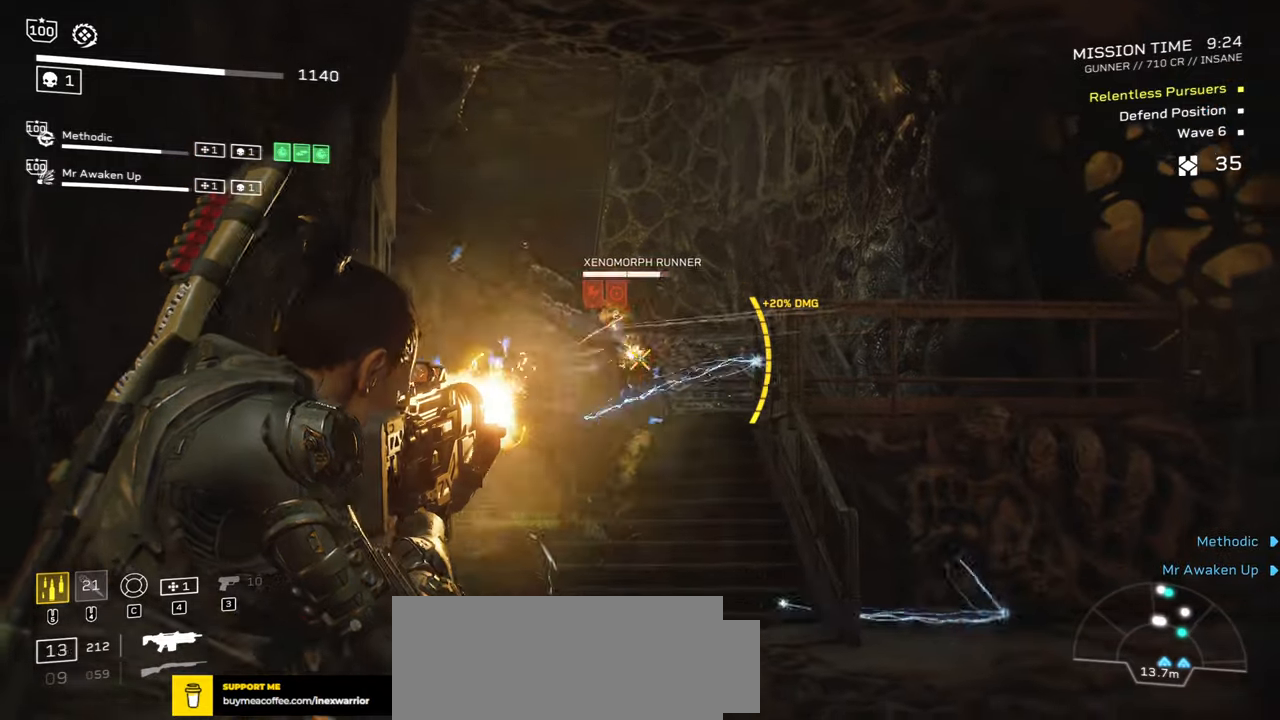
{"keys": ["s"], "mouse": ["left", "right"], "events": [[466, "s", "down"]]}
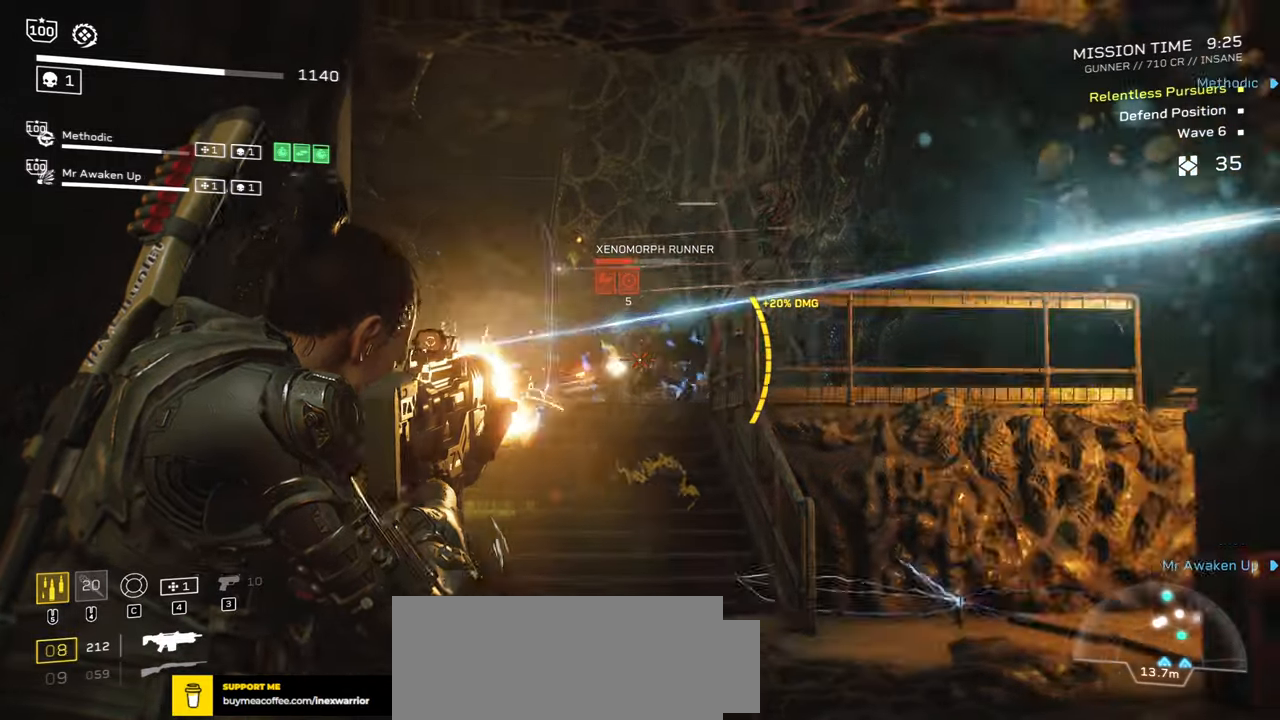
{"keys": [], "mouse": ["left", "right"], "events": [[400, "s", "up"]]}
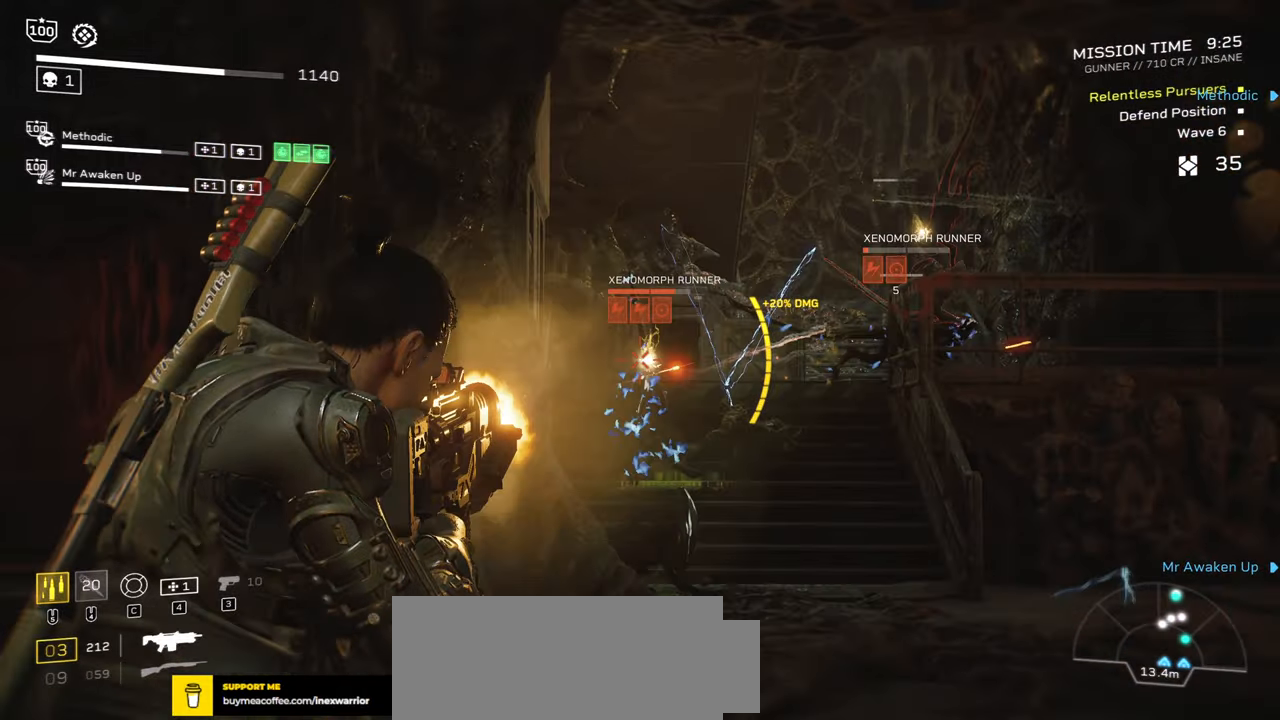
{"keys": [], "mouse": ["left", "right"], "events": [[250, "s", "down"], [450, "s", "up"]]}
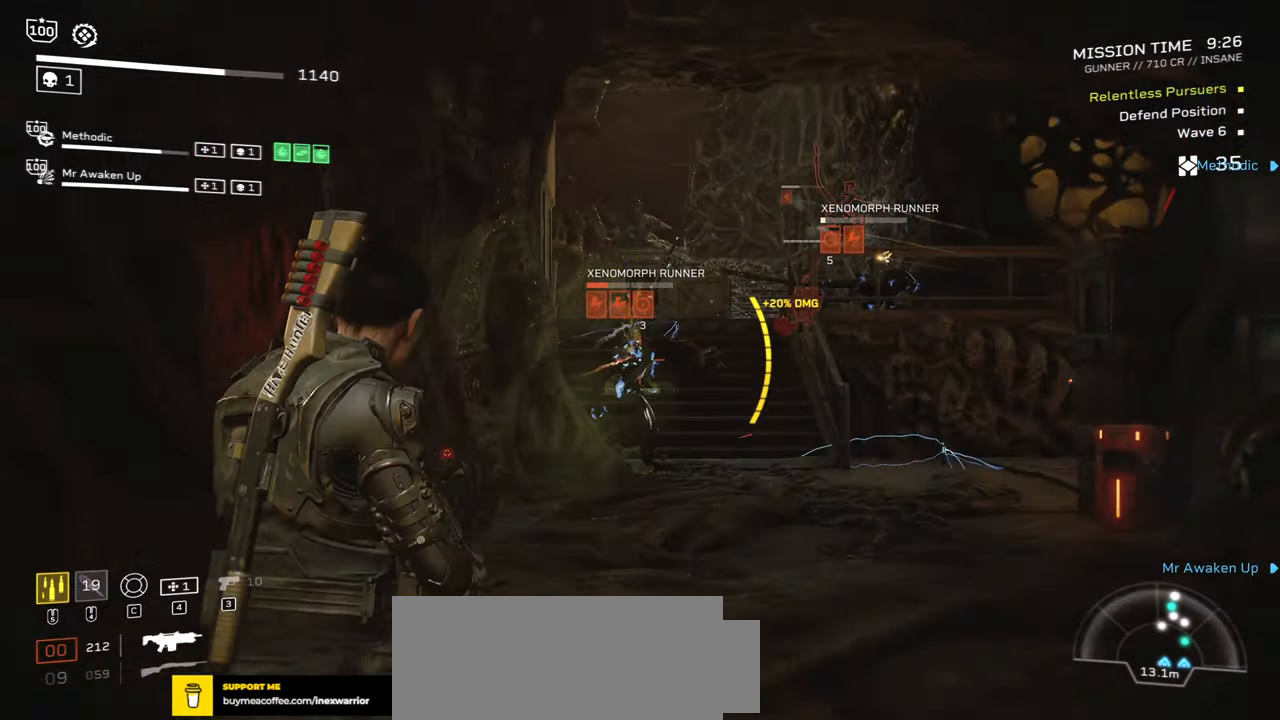
{"keys": [], "mouse": ["left", "right"], "events": []}
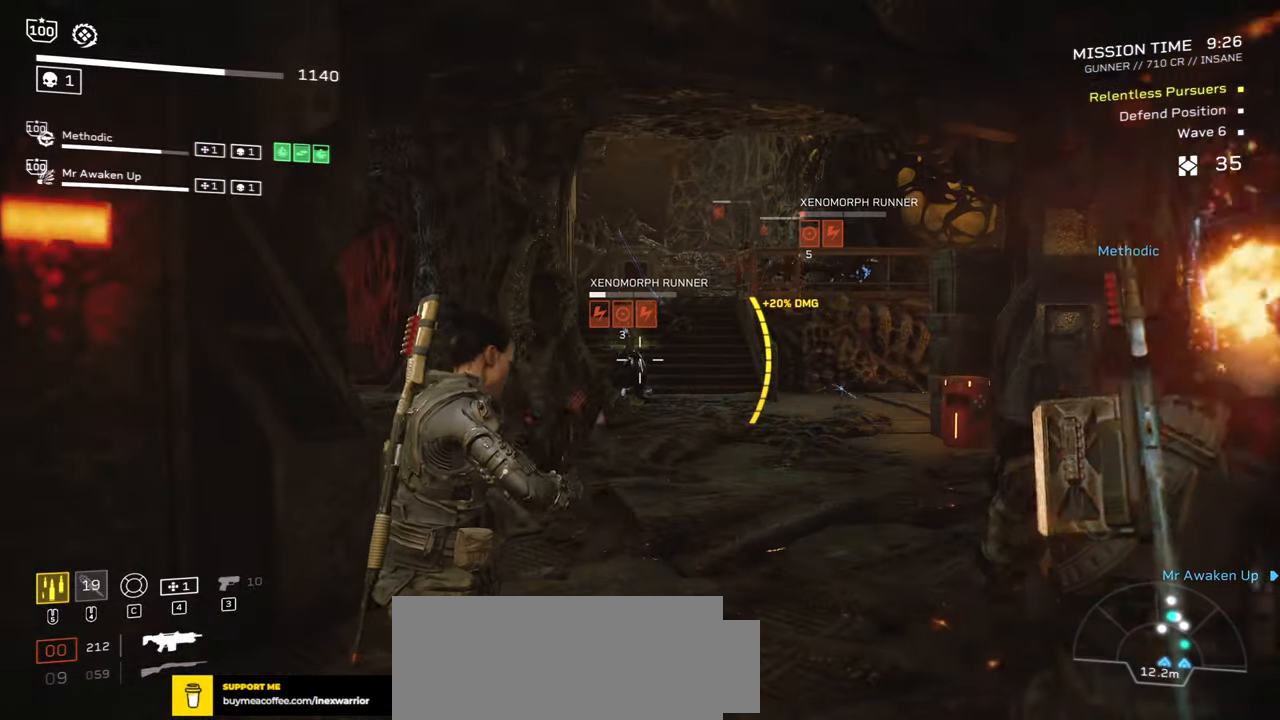
{"keys": [], "mouse": ["left", "right"], "events": [[316, "w", "down"], [333, "a", "down"], [466, "w", "up"], [483, "a", "up"]]}
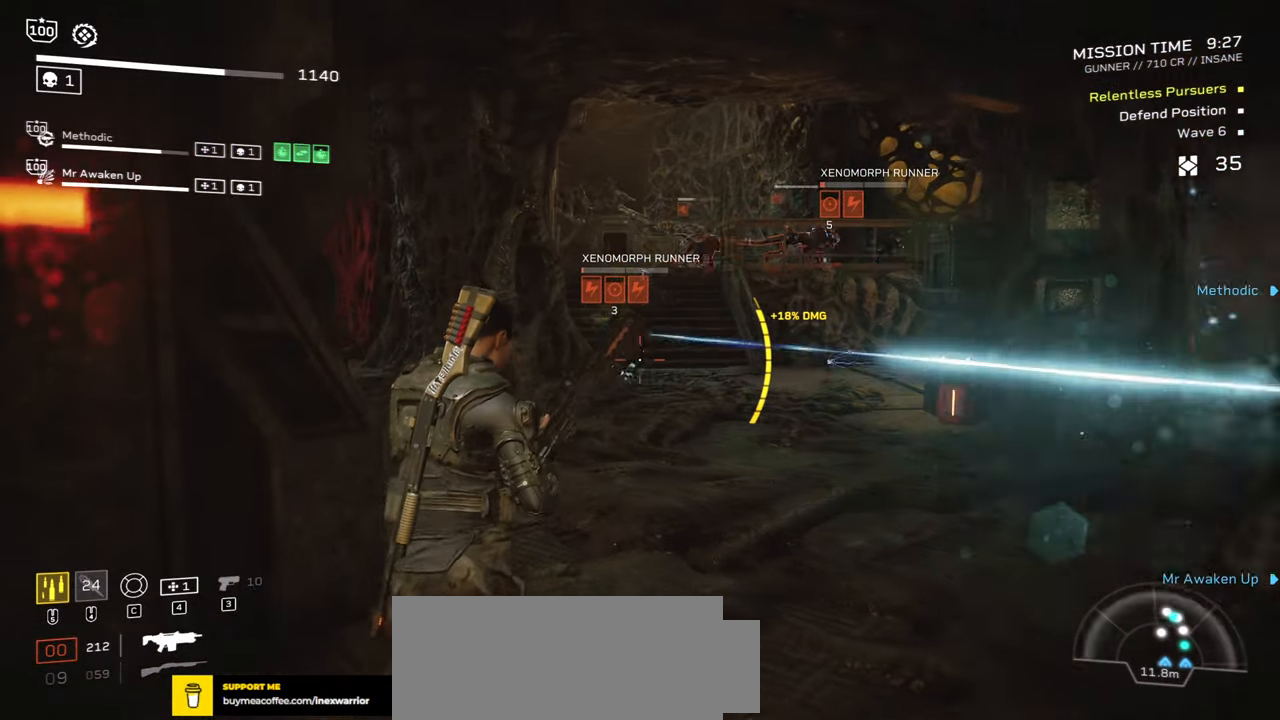
{"keys": ["w"], "mouse": ["left", "right"], "events": [[466, "w", "down"]]}
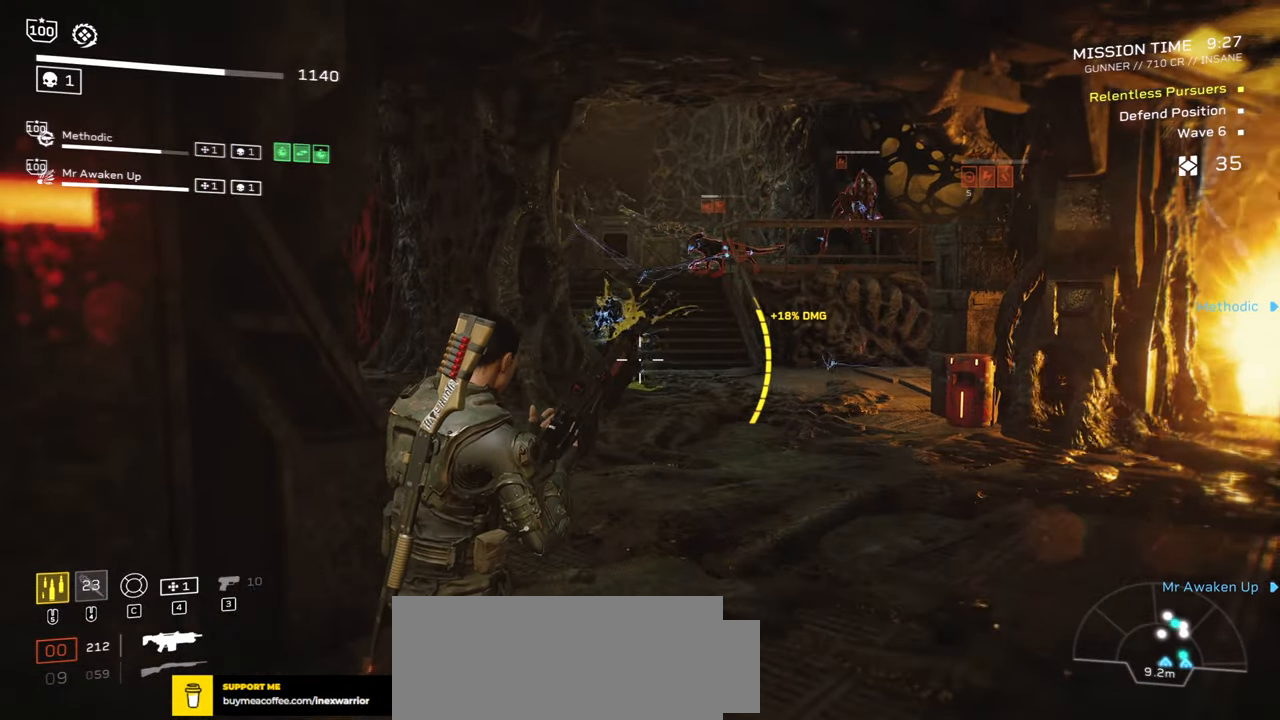
{"keys": [], "mouse": ["left", "right"], "events": [[166, "w", "up"]]}
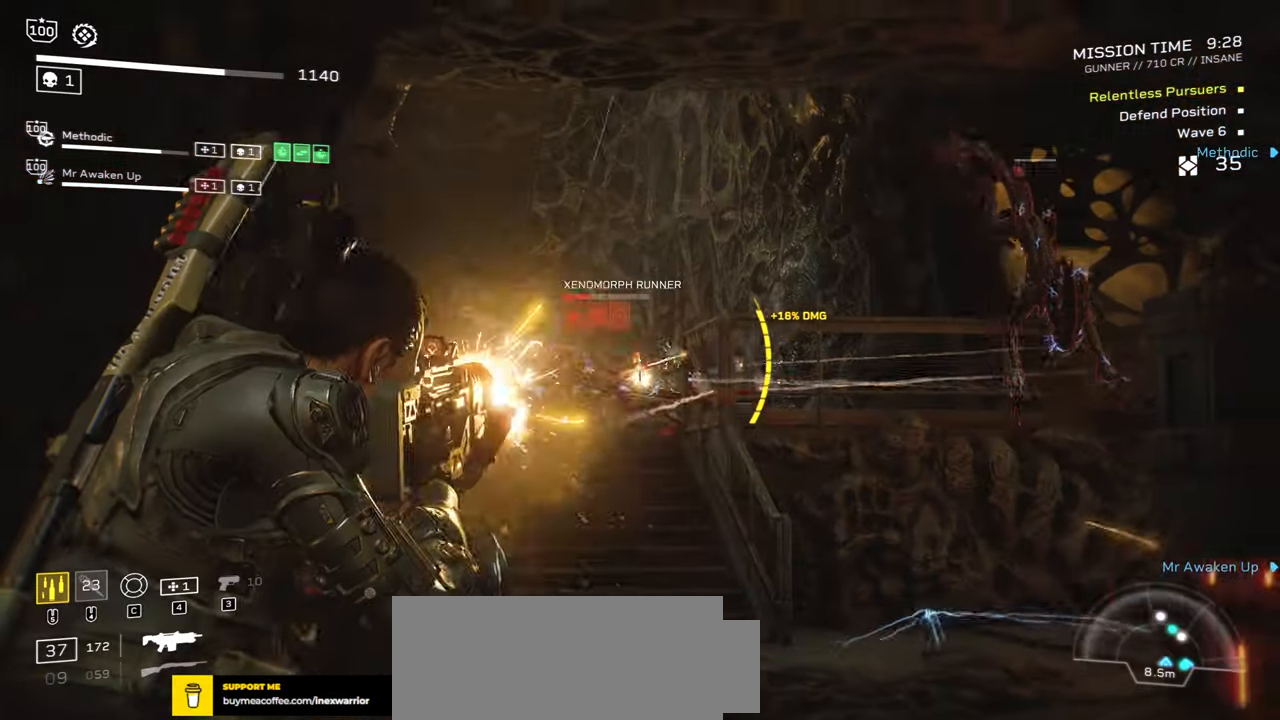
{"keys": [], "mouse": ["left", "right"], "events": []}
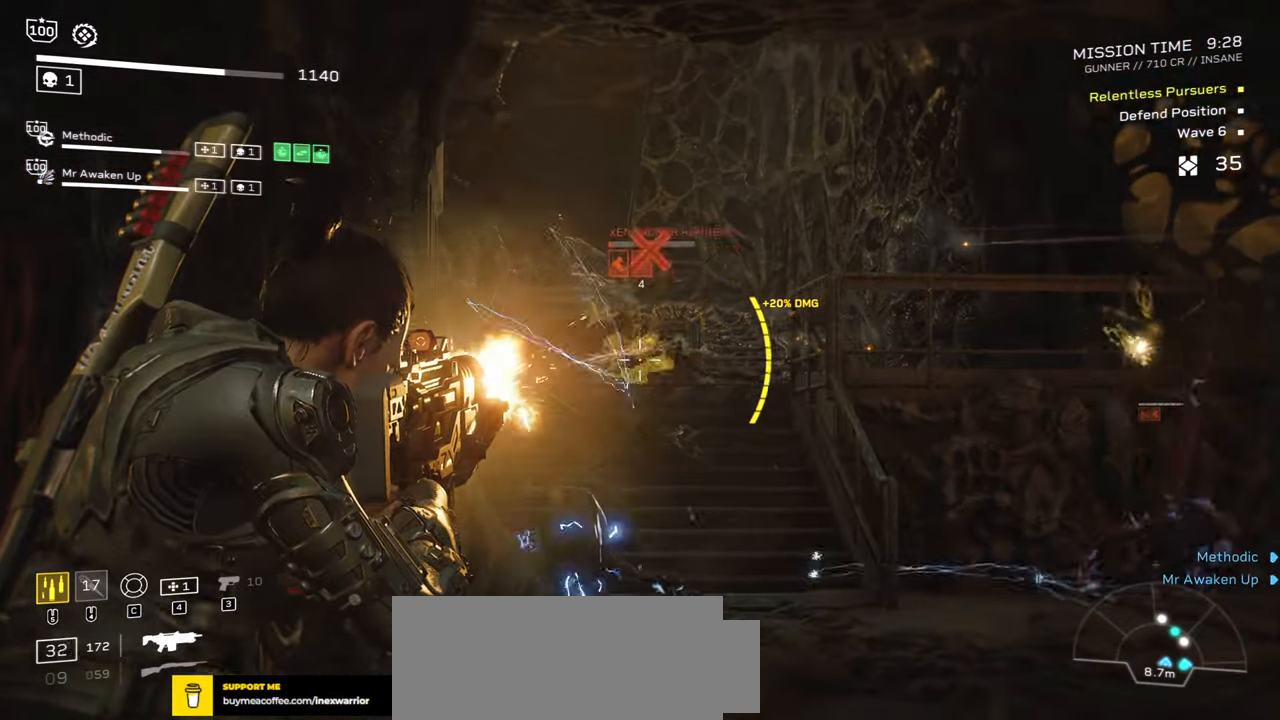
{"keys": ["a"], "mouse": ["left", "right"], "events": [[333, "s", "down"], [433, "a", "down"], [500, "s", "up"]]}
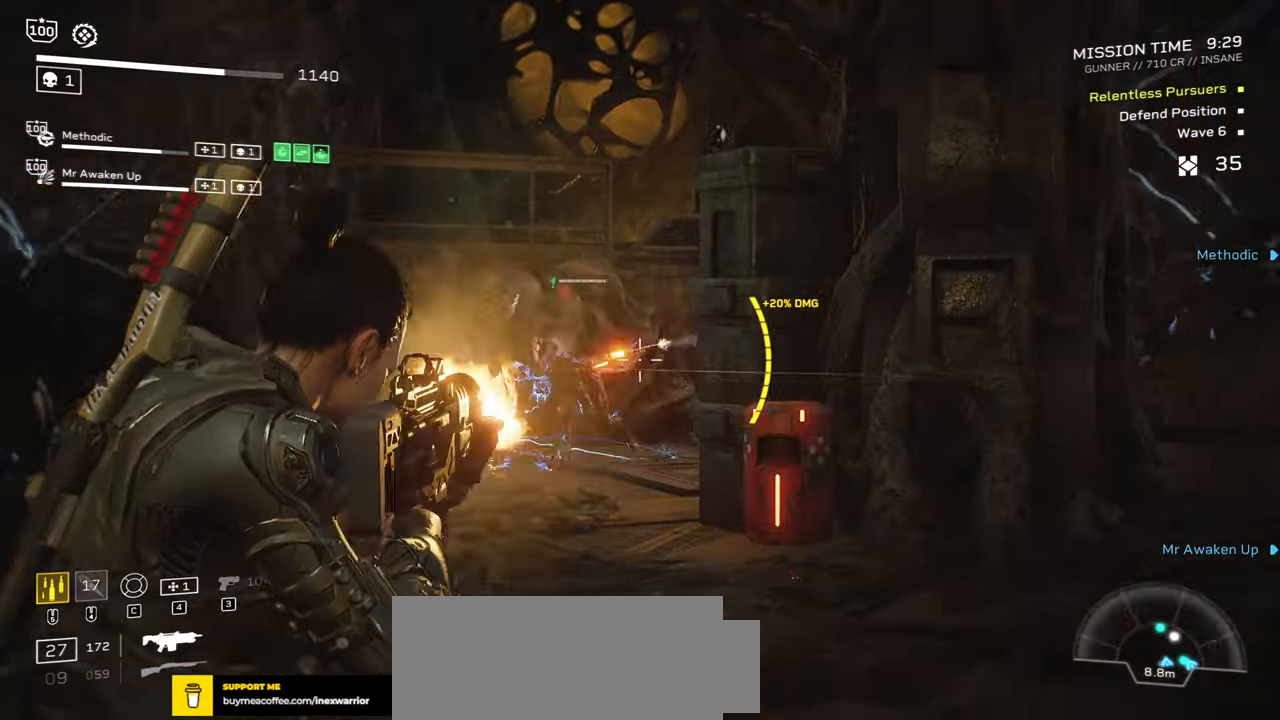
{"keys": [], "mouse": ["right"], "events": [[16, "a", "up"], [400, "s", "down"], [450, "mouse_left", "up"], [483, "s", "up"]]}
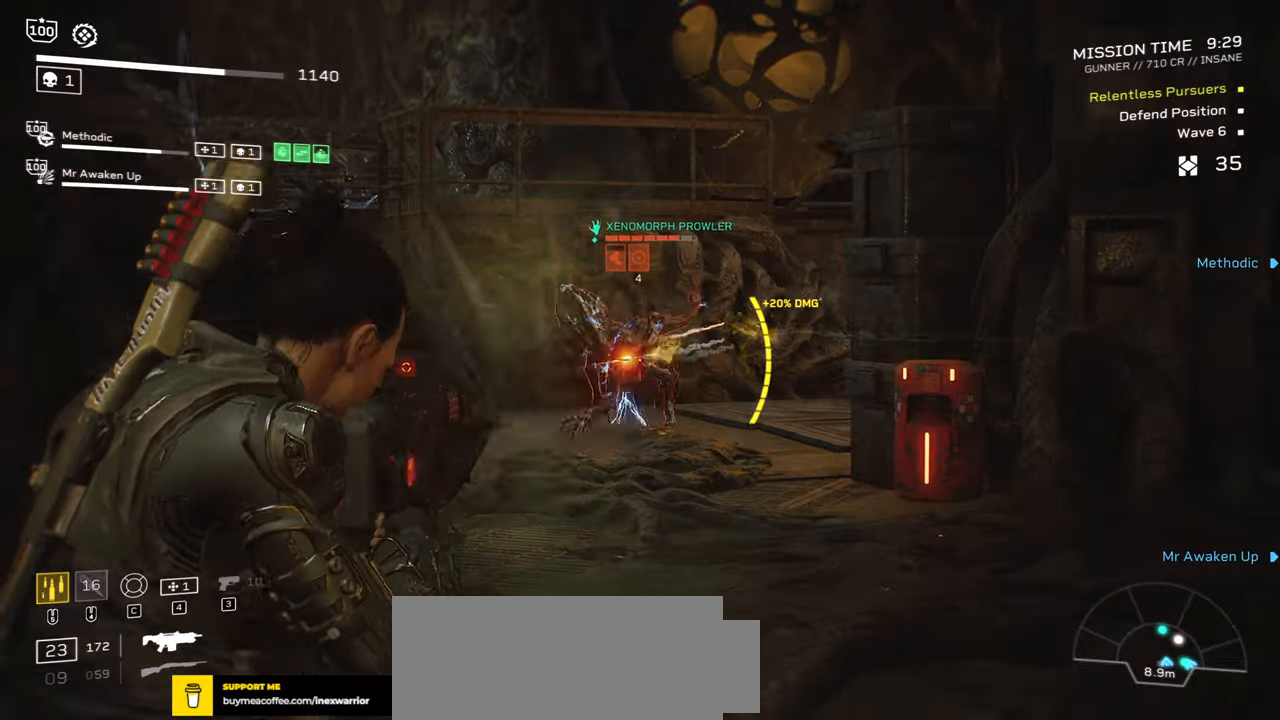
{"keys": [], "mouse": ["right"], "events": [[117, "w", "down"], [300, "w", "up"], [383, "mouse_left", "down"], [483, "mouse_left", "up"]]}
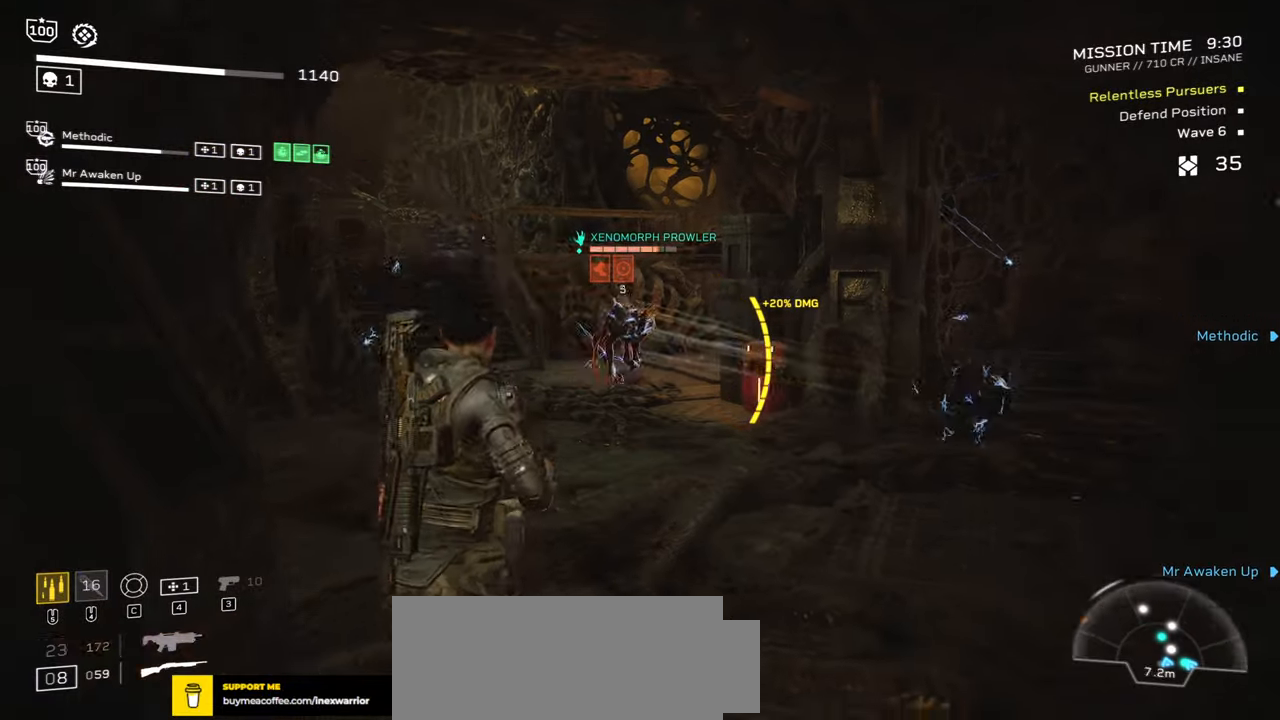
{"keys": ["s"], "mouse": ["right"], "events": [[17, "s", "down"], [67, "mouse_left", "down"], [150, "mouse_left", "up"], [150, "s", "up"], [217, "mouse_left", "down"], [250, "s", "down"], [317, "mouse_left", "up"], [400, "mouse_left", "down"], [500, "mouse_left", "up"]]}
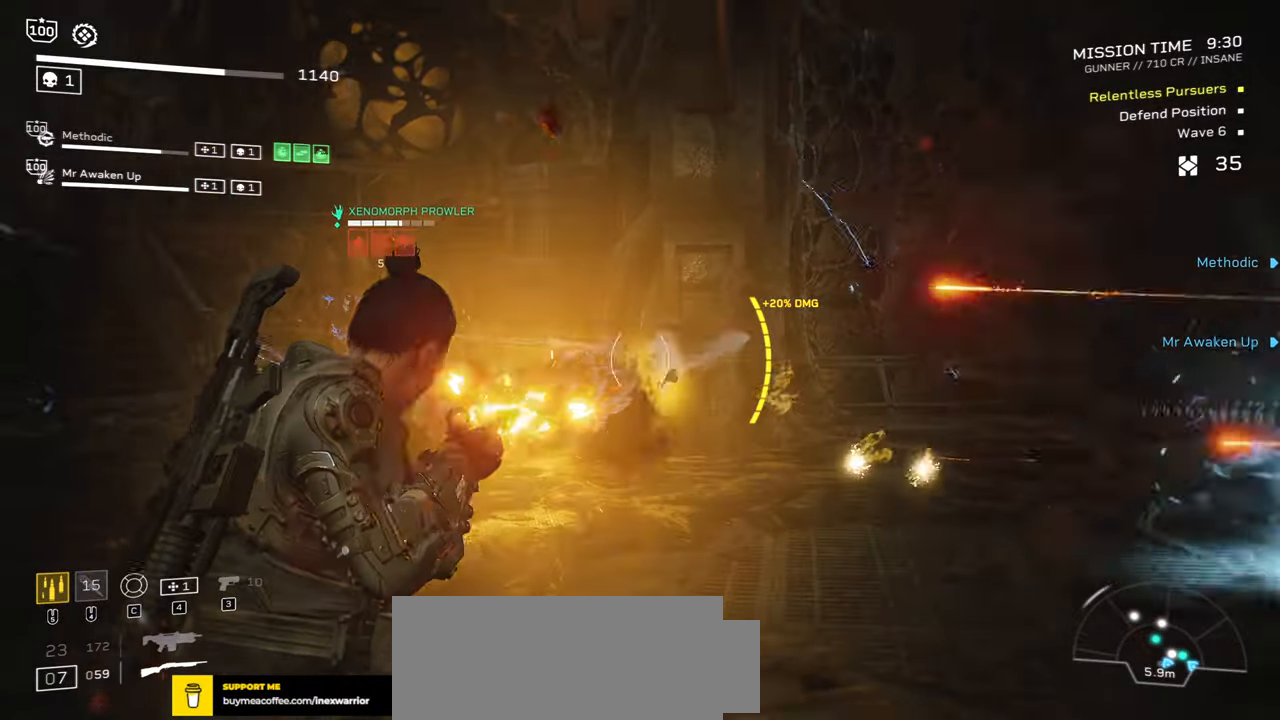
{"keys": ["a", "s"], "mouse": ["right"], "events": [[100, "mouse_left", "down"], [167, "s", "up"], [200, "mouse_left", "up"], [267, "mouse_left", "down"], [350, "mouse_left", "up"], [383, "s", "down"], [400, "mouse_left", "down"], [417, "a", "down"], [500, "mouse_left", "up"]]}
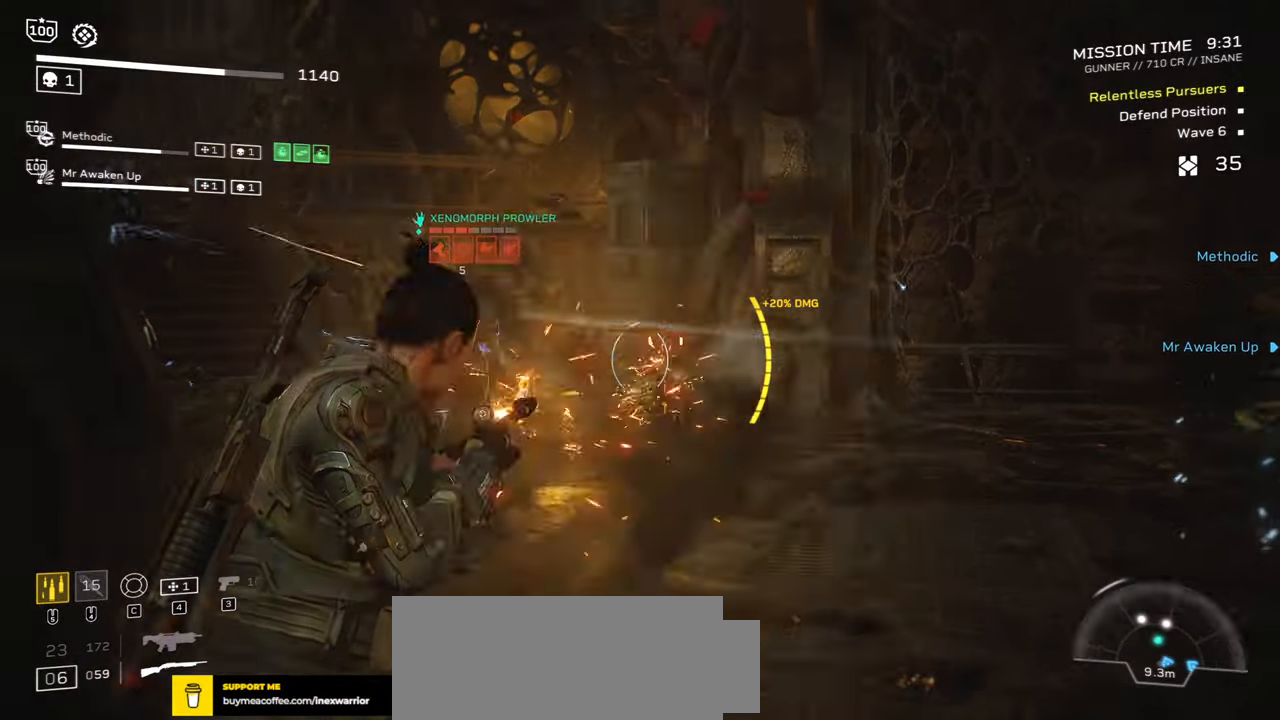
{"keys": [], "mouse": ["right"], "events": [[33, "mouse_left", "down"], [167, "mouse_left", "up"], [217, "mouse_left", "down"], [283, "a", "up"], [317, "mouse_left", "up"], [383, "mouse_left", "down"], [467, "mouse_left", "up"], [483, "s", "up"]]}
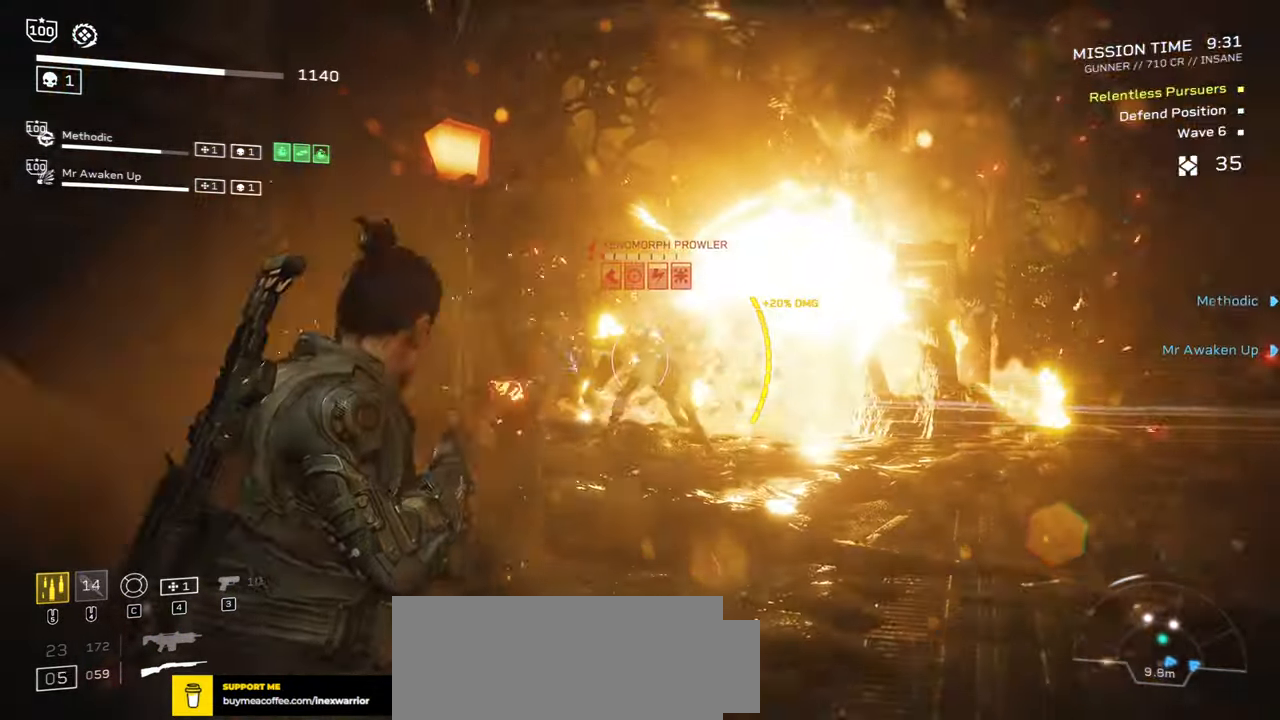
{"keys": ["r", "w"], "mouse": [], "events": [[33, "mouse_left", "down"], [117, "mouse_left", "up"], [167, "mouse_left", "down"], [250, "mouse_left", "up"], [317, "mouse_right", "up"], [367, "w", "down"], [417, "r", "down"]]}
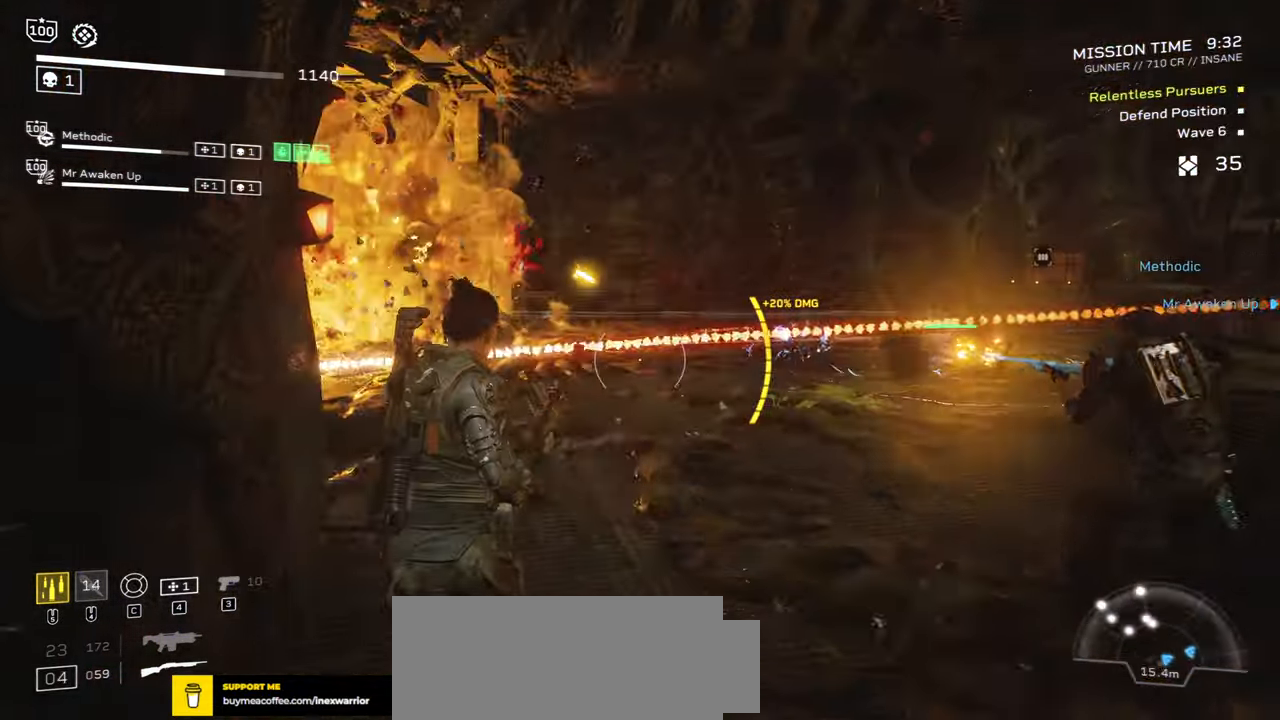
{"keys": ["w"], "mouse": ["right"], "events": [[50, "r", "up"], [150, "r", "down"], [283, "r", "up"], [383, "mouse_right", "down"]]}
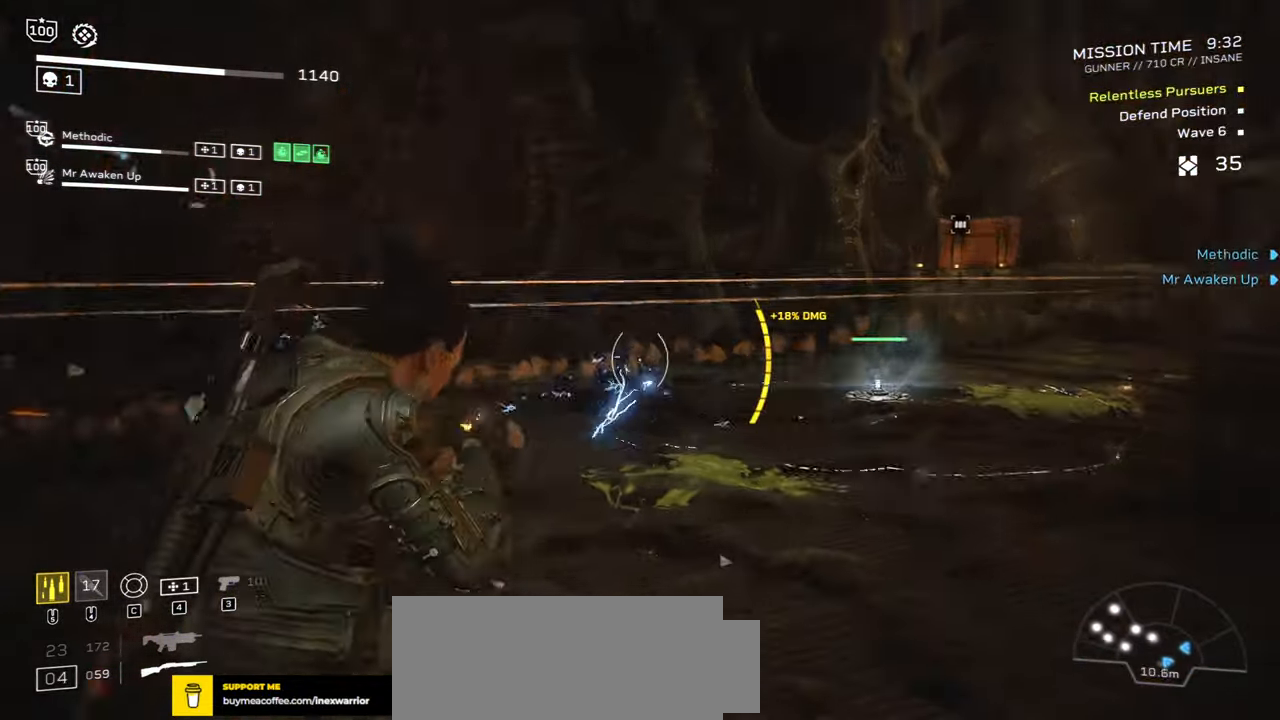
{"keys": ["d", "w"], "mouse": ["right"], "events": [[17, "w", "up"], [367, "mouse_left", "down"], [383, "d", "down"], [433, "w", "down"], [500, "mouse_left", "up"]]}
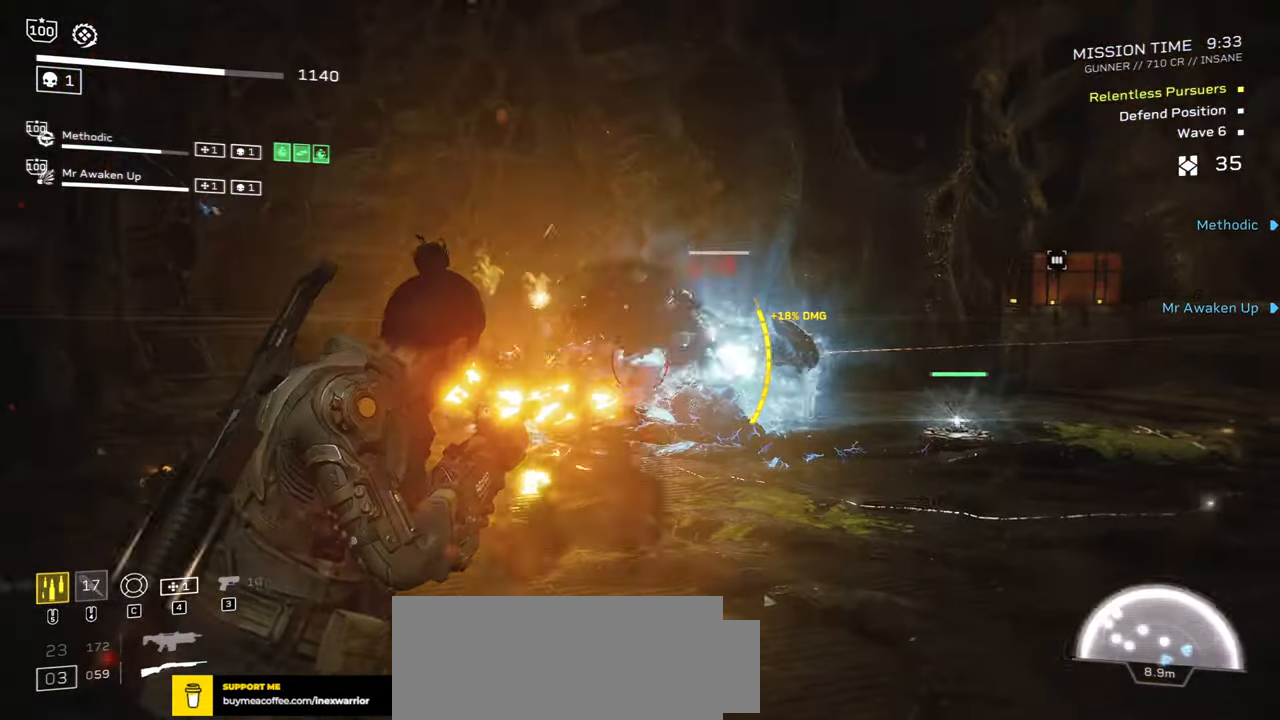
{"keys": [], "mouse": ["left", "right"], "events": [[33, "d", "up"], [33, "w", "up"], [250, "mouse_left", "down"], [350, "mouse_left", "up"], [467, "mouse_left", "down"]]}
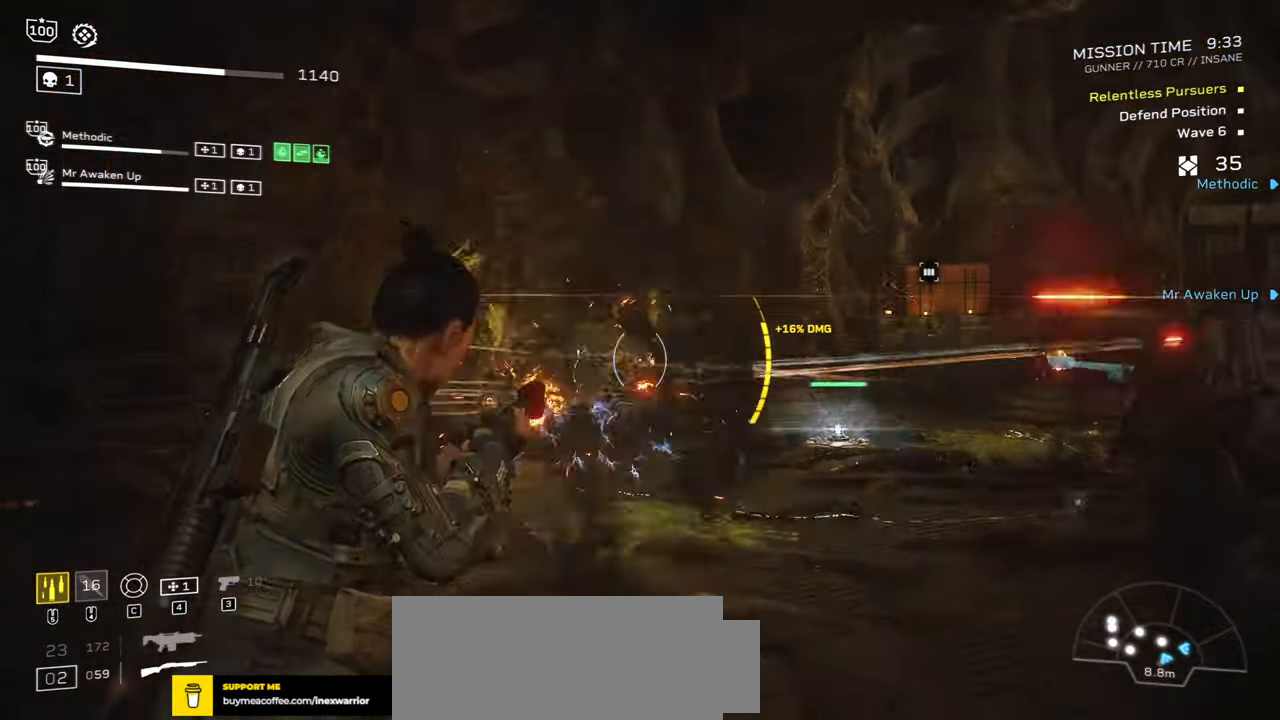
{"keys": [], "mouse": [], "events": [[17, "mouse_left", "up"], [83, "mouse_right", "up"], [133, "r", "down"], [150, "s", "down"], [267, "r", "up"], [267, "s", "up"], [367, "r", "down"], [483, "r", "up"]]}
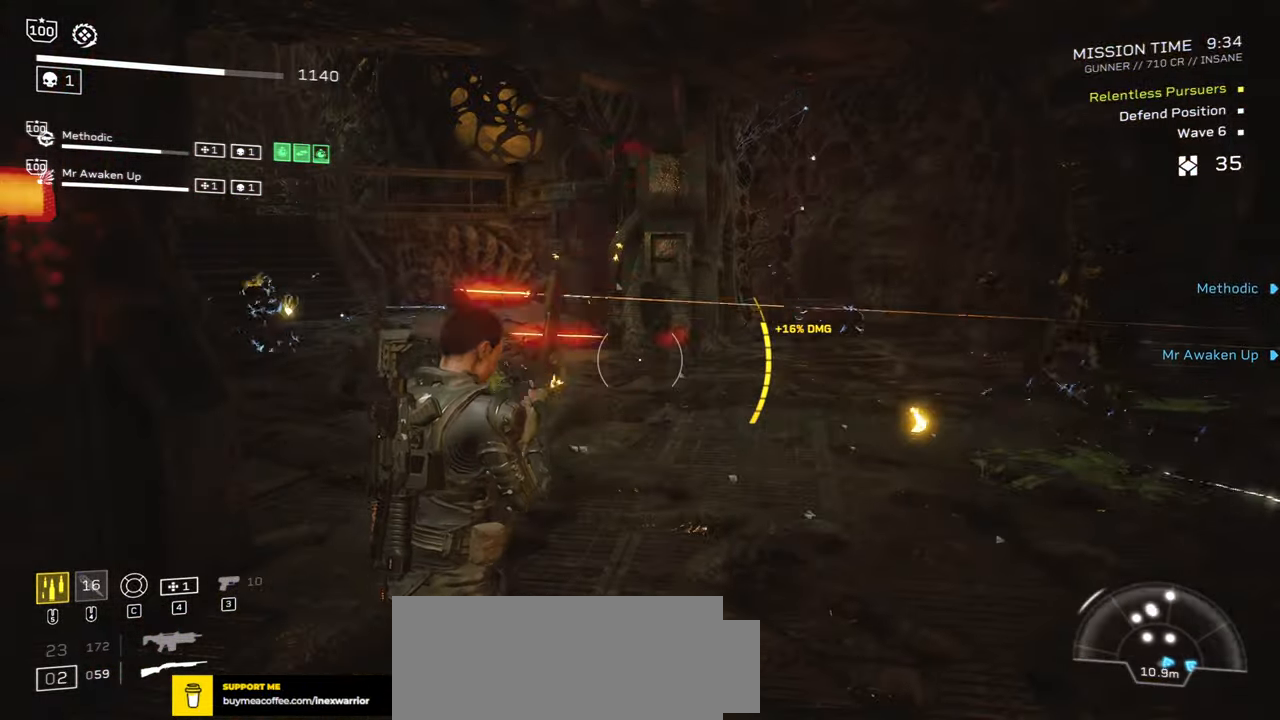
{"keys": [], "mouse": [], "events": [[83, "r", "down"], [167, "w", "down"], [234, "r", "up"], [317, "w", "up"]]}
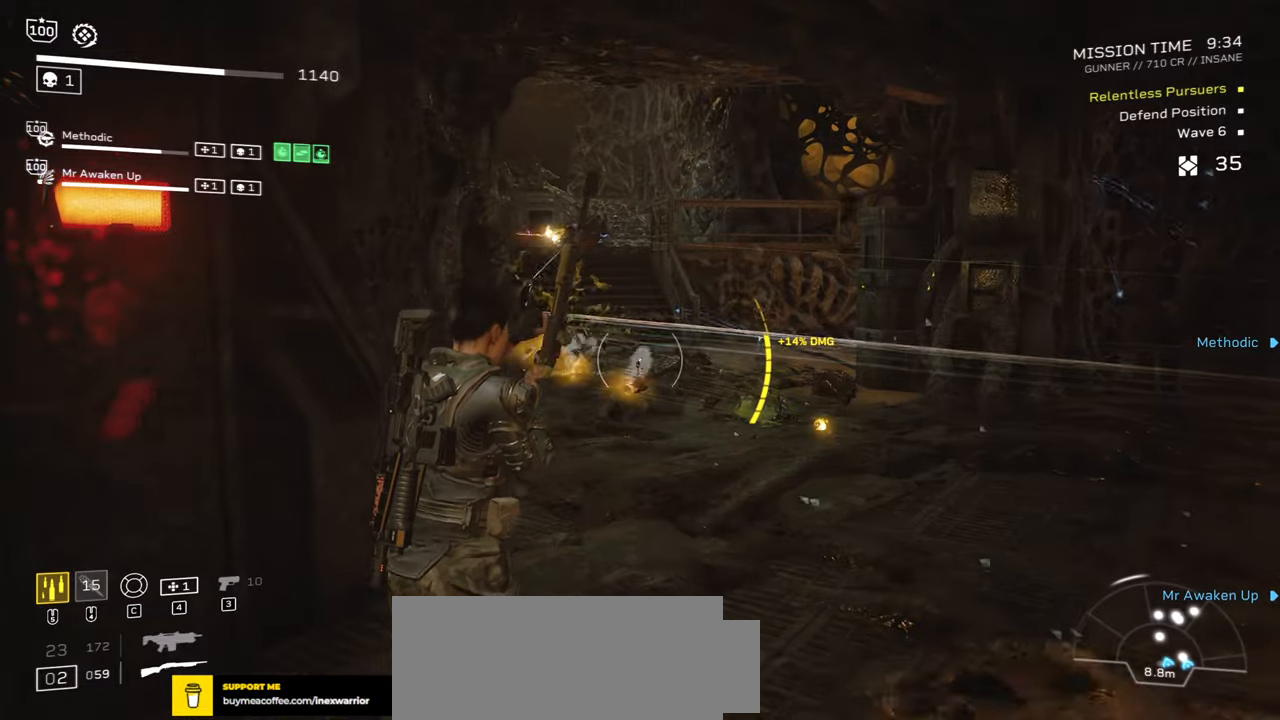
{"keys": [], "mouse": [], "events": [[117, "w", "down"], [367, "w", "up"]]}